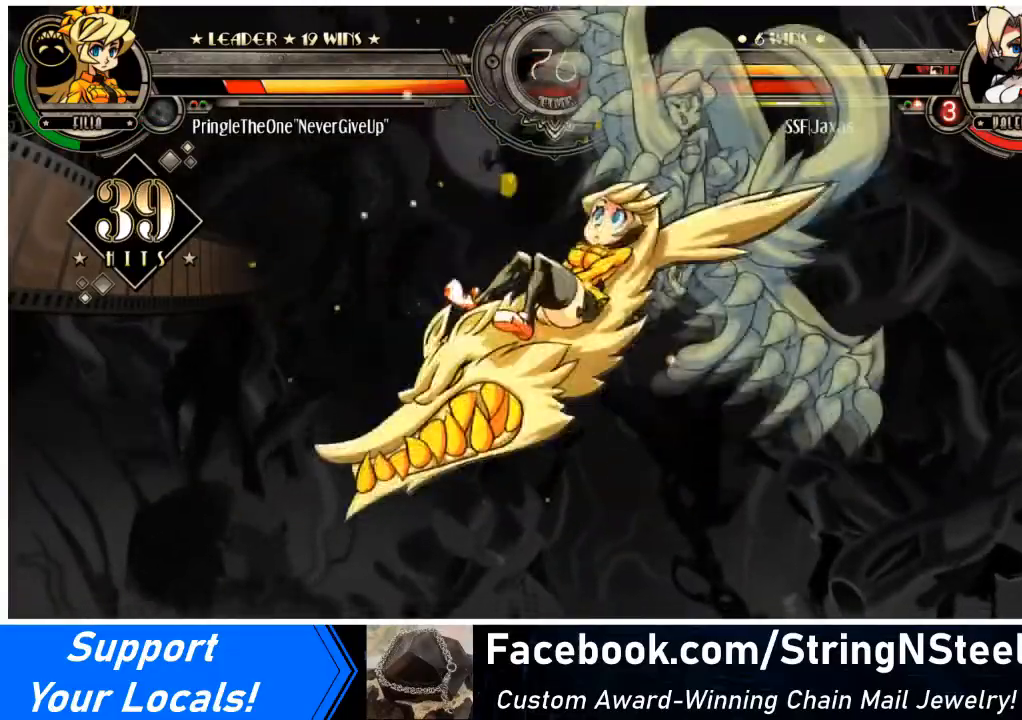
Gameplay with a controller (arcade stick); each line is a JSON object with the inputs held at the frame after it. "events" lists button and stick changes between this image and that frame as [ms after this image, input, new state], when the widget could be followed in between. Not read: L3 R3 other_buttons.
{"buttons": ["SQUARE"], "events": [[33, "SQUARE", "up"], [133, "SQUARE", "down"], [300, "SQUARE", "up"], [400, "SQUARE", "down"]]}
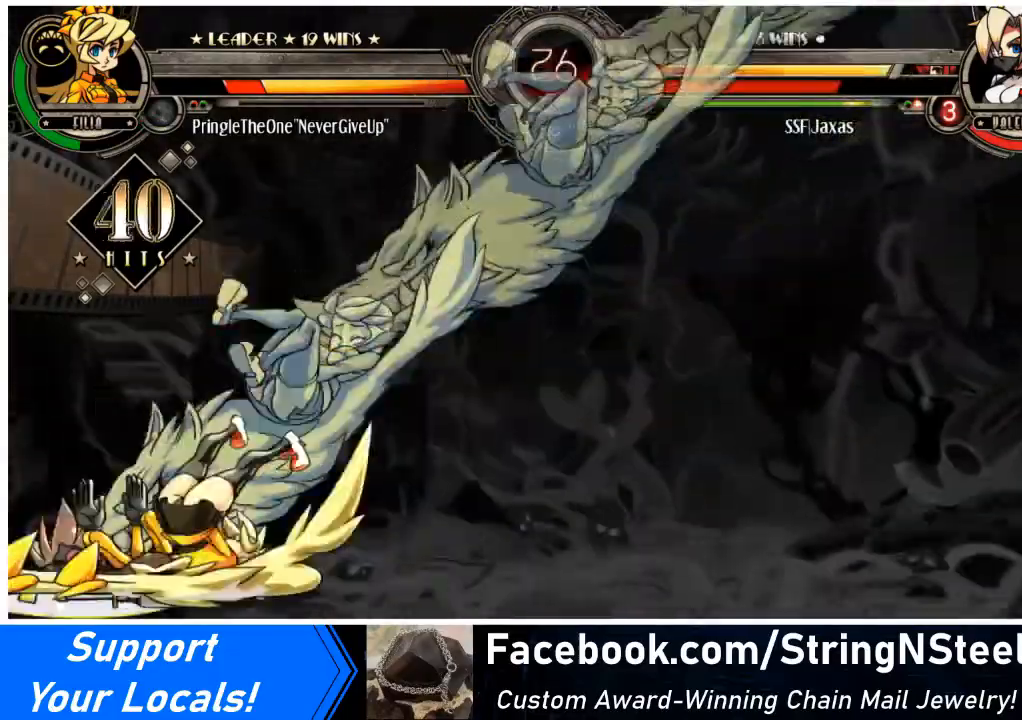
{"buttons": ["DPAD_LEFT"], "events": [[34, "SQUARE", "up"], [100, "SQUARE", "down"], [167, "DPAD_LEFT", "down"], [267, "SQUARE", "up"], [301, "DPAD_DOWN", "down"], [334, "SQUARE", "down"], [467, "SQUARE", "up"], [501, "DPAD_DOWN", "up"]]}
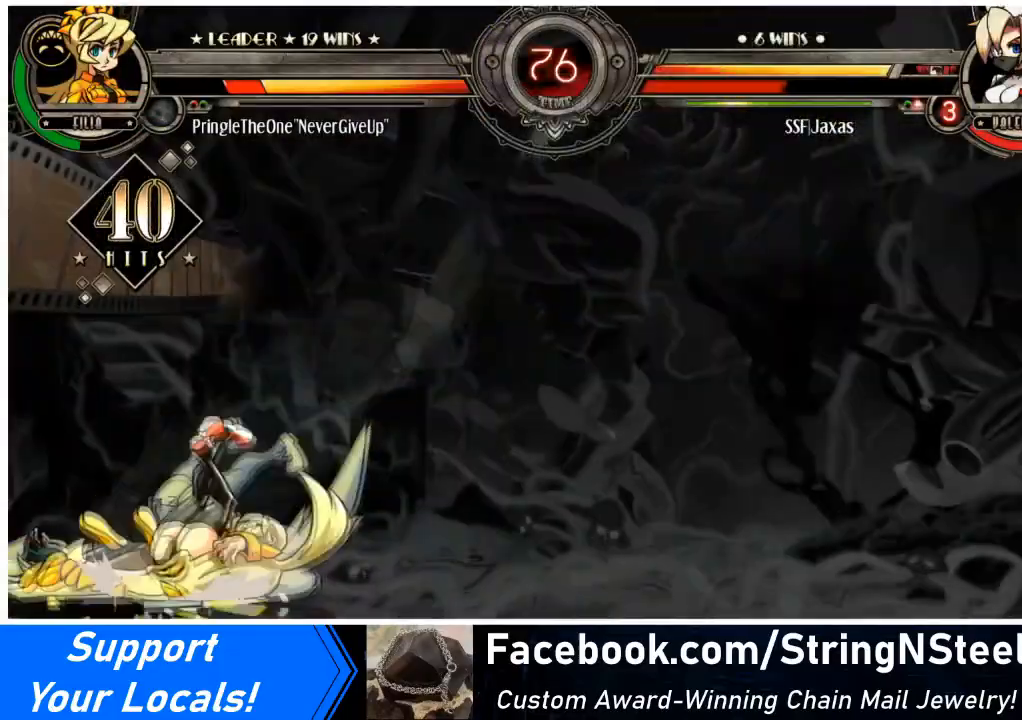
{"buttons": [], "events": [[33, "SQUARE", "down"], [233, "SQUARE", "up"], [300, "SQUARE", "down"], [467, "DPAD_LEFT", "up"], [467, "SQUARE", "up"]]}
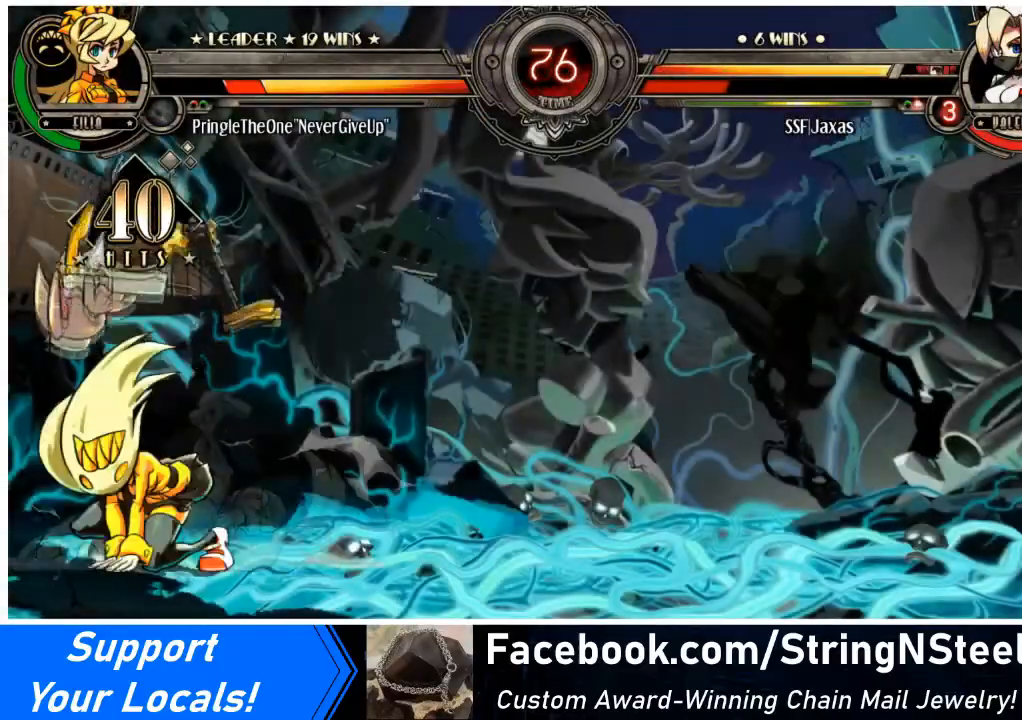
{"buttons": ["DPAD_LEFT"], "events": [[34, "SQUARE", "down"], [200, "DPAD_LEFT", "down"], [200, "SQUARE", "up"], [267, "DPAD_DOWN", "down"], [267, "SQUARE", "down"], [434, "DPAD_DOWN", "up"], [434, "SQUARE", "up"]]}
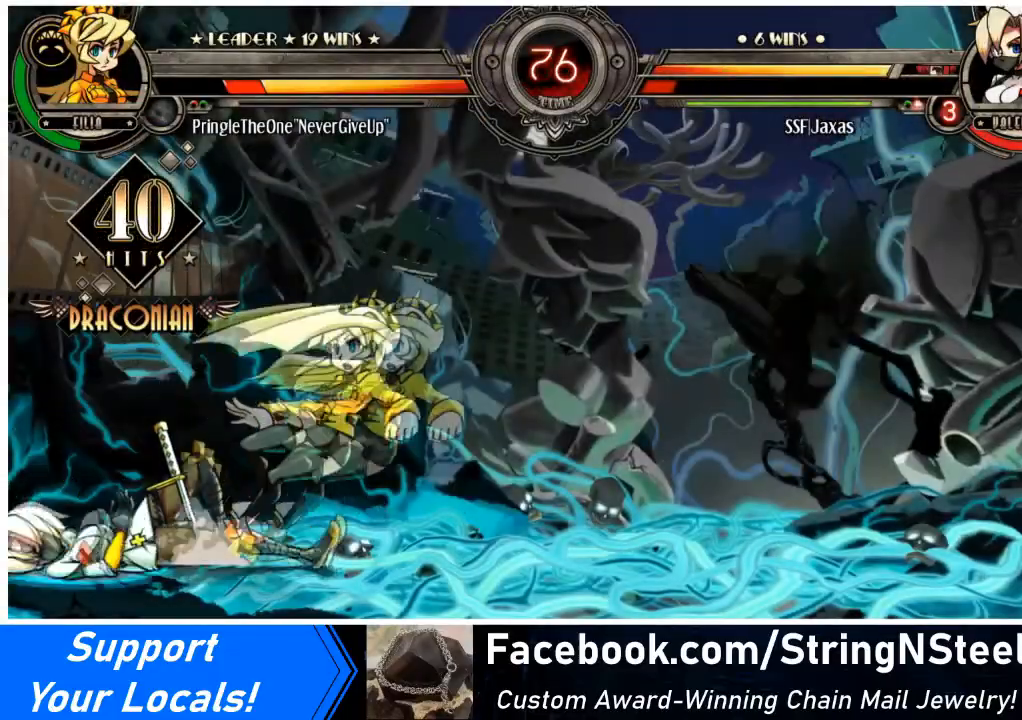
{"buttons": ["DPAD_LEFT"], "events": []}
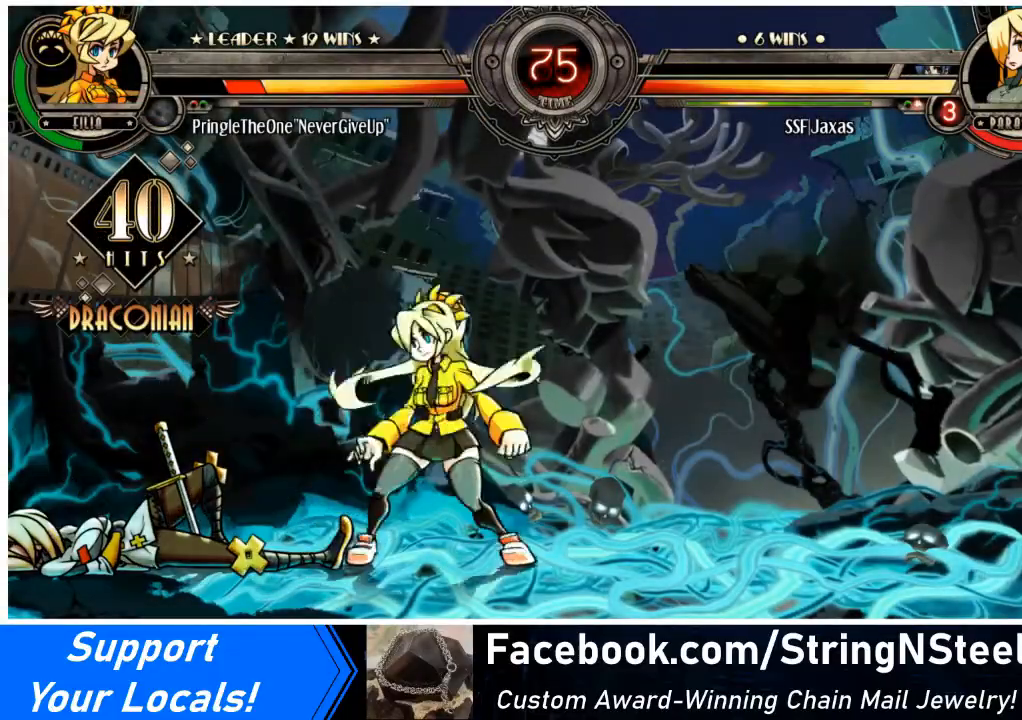
{"buttons": ["SQUARE", "DPAD_LEFT"], "events": [[334, "SQUARE", "down"], [467, "SQUARE", "up"], [501, "SQUARE", "down"]]}
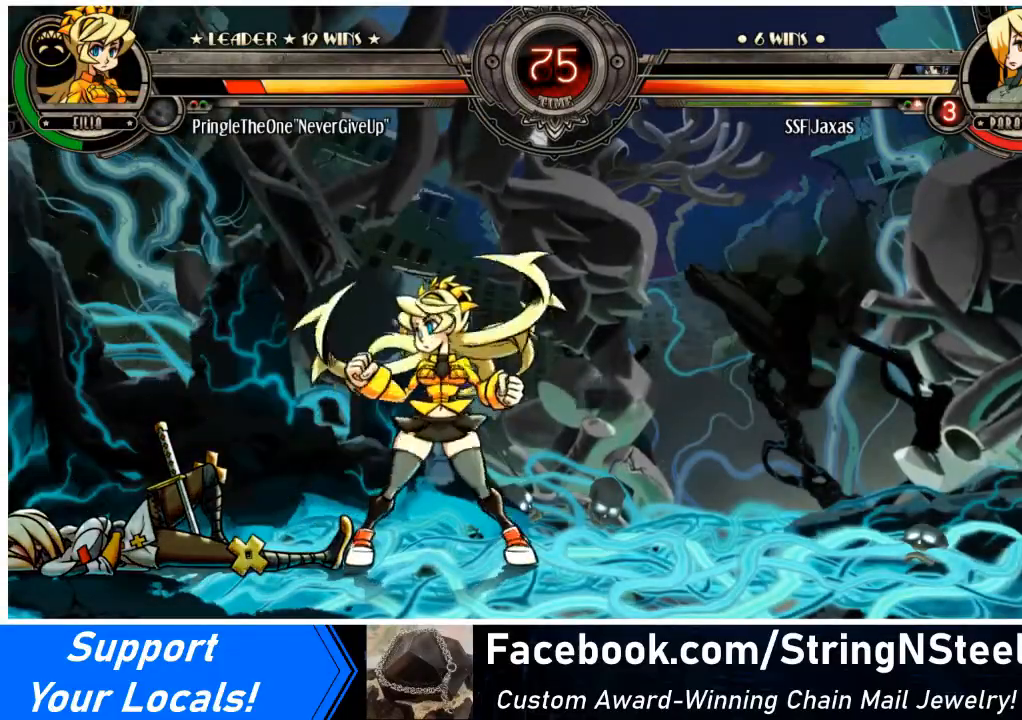
{"buttons": ["SQUARE", "DPAD_LEFT"], "events": [[133, "SQUARE", "up"], [167, "SQUARE", "down"], [300, "SQUARE", "up"], [333, "SQUARE", "down"], [467, "SQUARE", "up"], [500, "SQUARE", "down"]]}
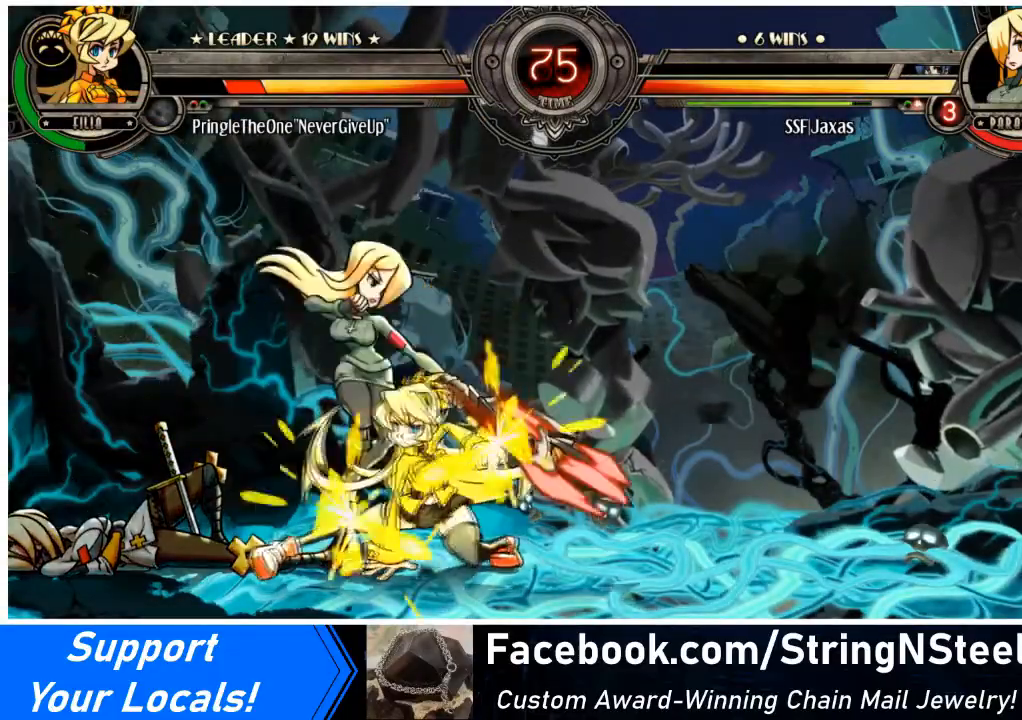
{"buttons": ["TRIANGLE", "DPAD_LEFT"], "events": [[134, "SQUARE", "up"], [234, "TRIANGLE", "down"], [367, "TRIANGLE", "up"], [467, "TRIANGLE", "down"]]}
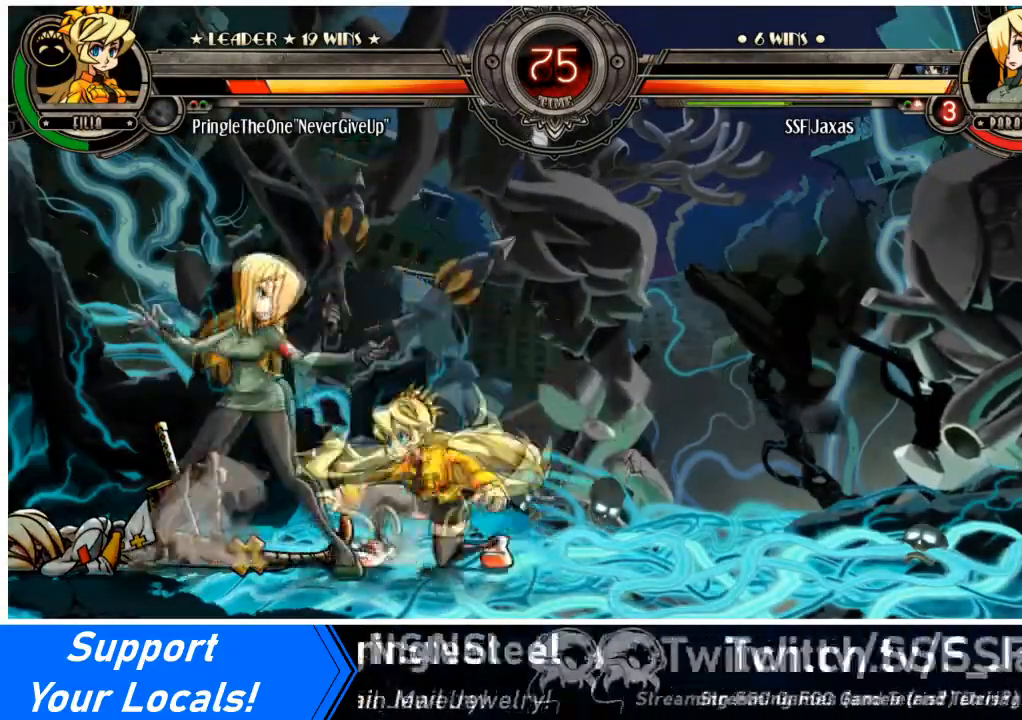
{"buttons": ["DPAD_LEFT"], "events": [[100, "TRIANGLE", "up"], [200, "R1", "down"], [400, "R1", "up"]]}
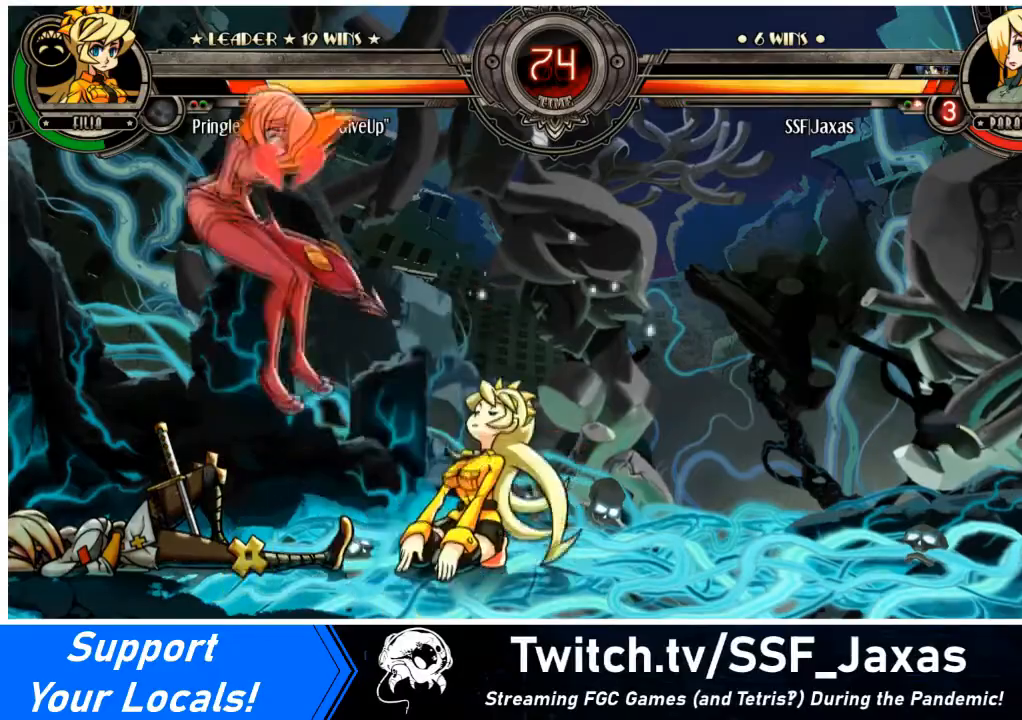
{"buttons": ["DPAD_DOWN", "DPAD_LEFT"], "events": [[134, "DPAD_DOWN", "down"], [301, "DPAD_DOWN", "up"], [434, "DPAD_DOWN", "down"]]}
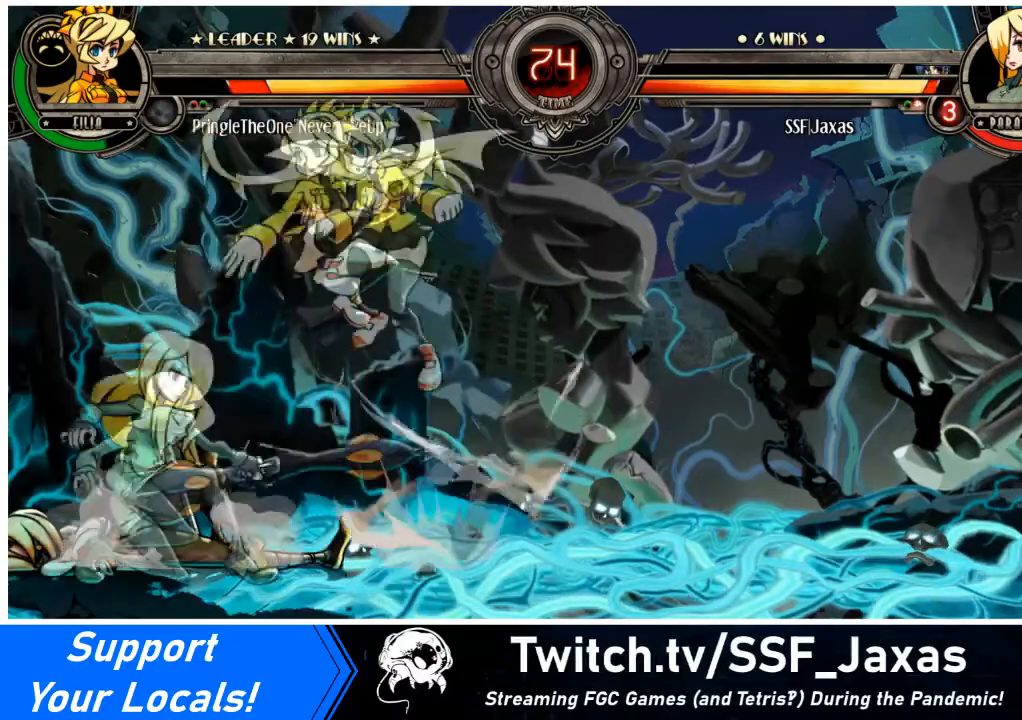
{"buttons": ["DPAD_DOWN", "DPAD_LEFT"], "events": [[33, "SQUARE", "down"], [200, "SQUARE", "up"], [267, "DPAD_DOWN", "up"], [467, "DPAD_DOWN", "down"]]}
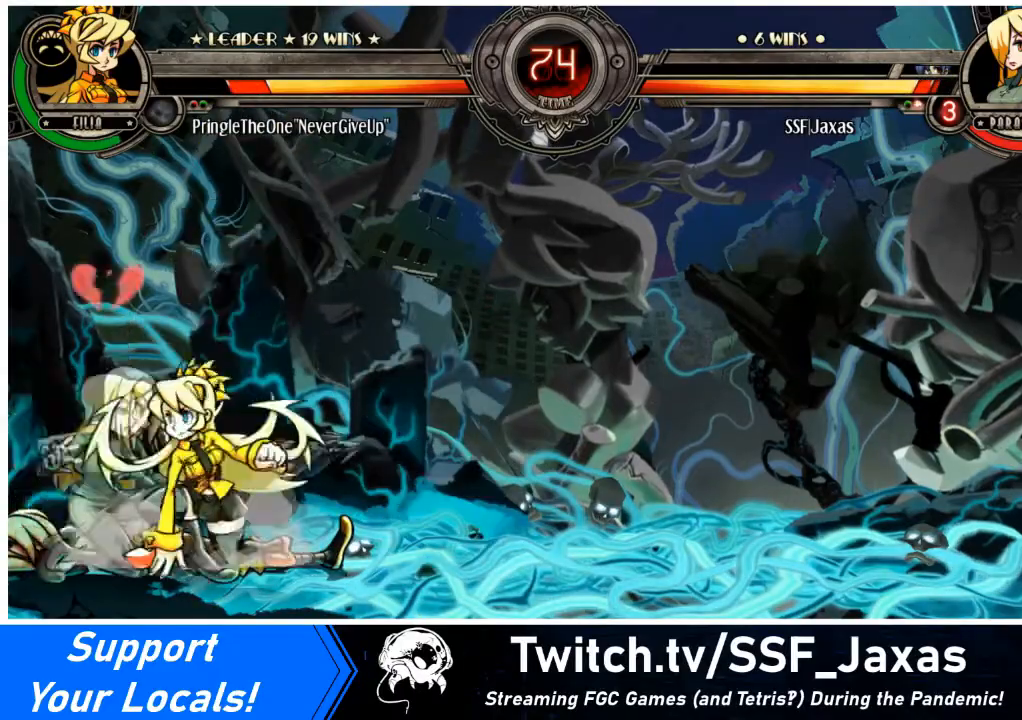
{"buttons": ["SQUARE", "TRIANGLE", "DPAD_DOWN", "DPAD_LEFT"], "events": [[501, "SQUARE", "down"], [501, "TRIANGLE", "down"]]}
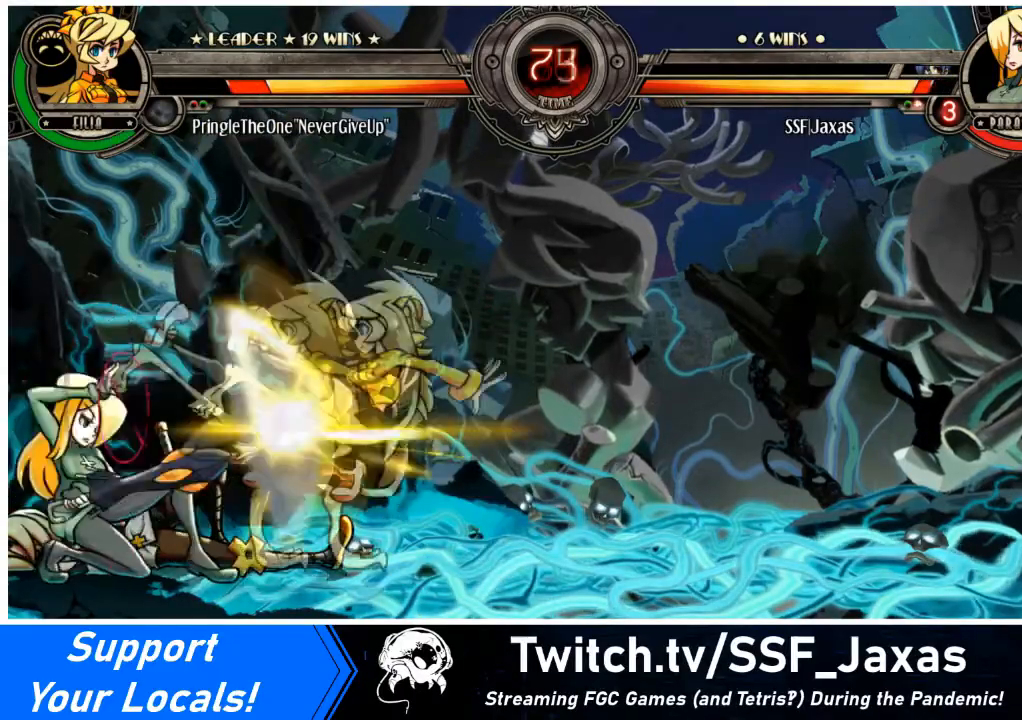
{"buttons": ["TRIANGLE", "DPAD_LEFT"], "events": [[133, "SQUARE", "up"], [133, "TRIANGLE", "up"], [333, "DPAD_DOWN", "up"], [467, "TRIANGLE", "down"]]}
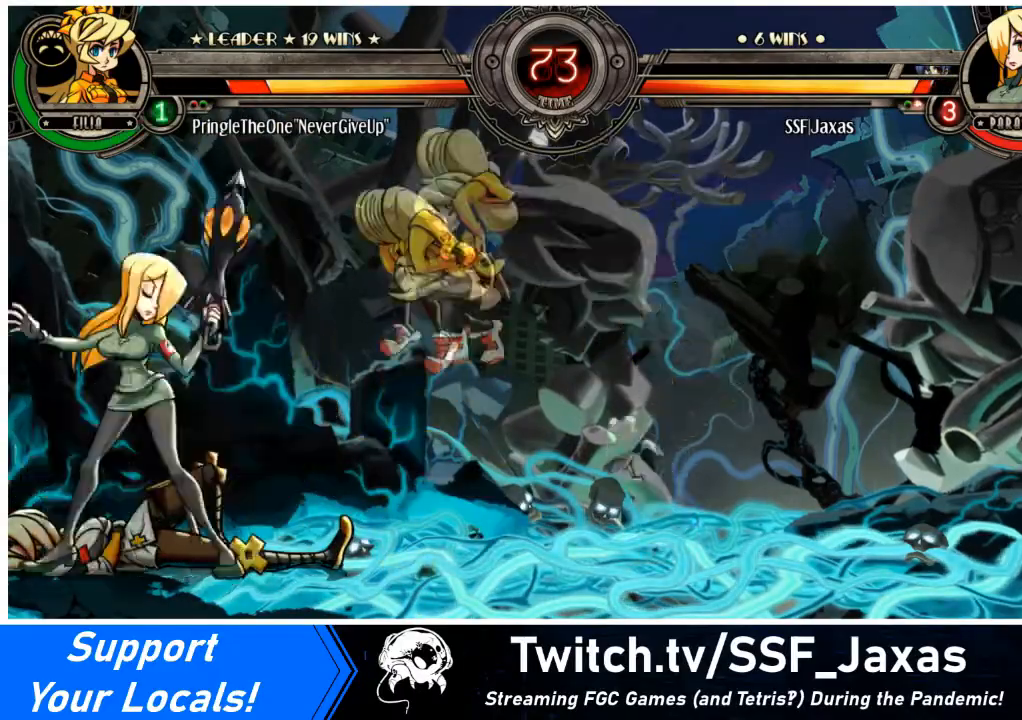
{"buttons": ["DPAD_LEFT"], "events": [[134, "TRIANGLE", "up"], [234, "R1", "down"], [467, "R1", "up"]]}
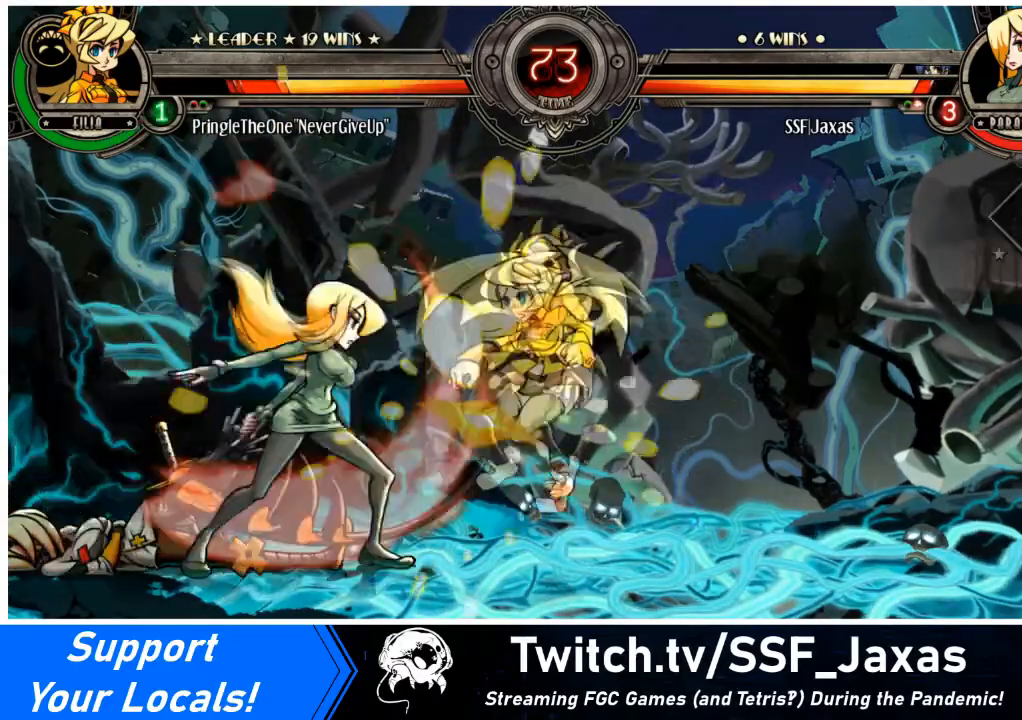
{"buttons": ["SQUARE", "DPAD_RIGHT"], "events": [[100, "R1", "down"], [333, "R1", "up"], [400, "DPAD_LEFT", "up"], [434, "DPAD_RIGHT", "down"], [467, "SQUARE", "down"]]}
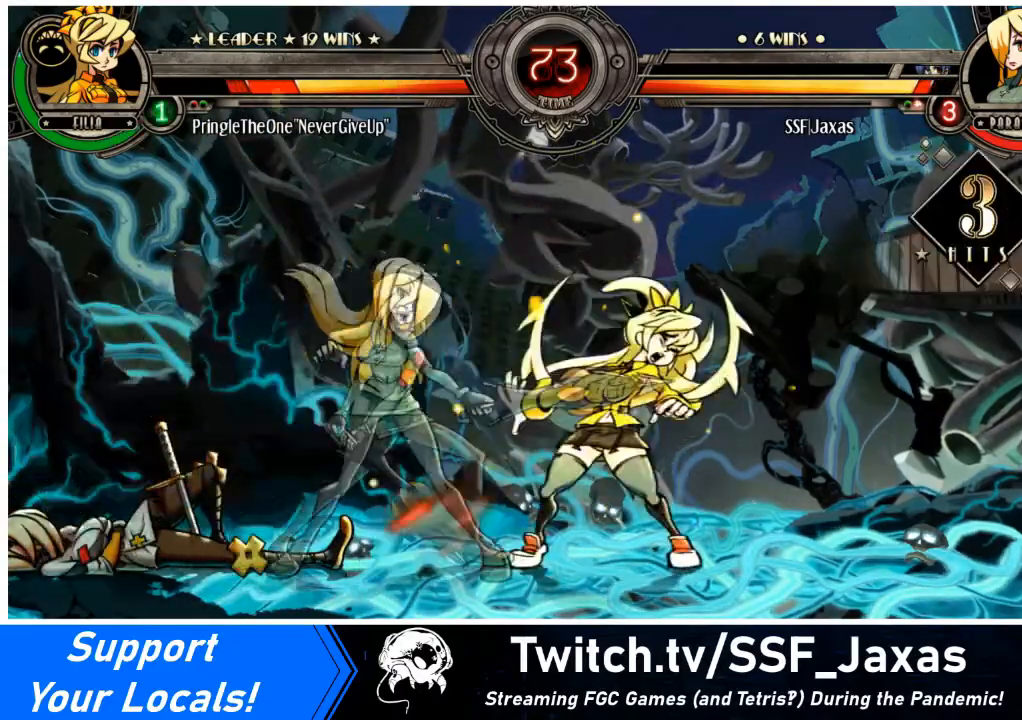
{"buttons": ["DPAD_LEFT"], "events": [[134, "SQUARE", "up"], [200, "DPAD_RIGHT", "up"], [301, "DPAD_LEFT", "down"]]}
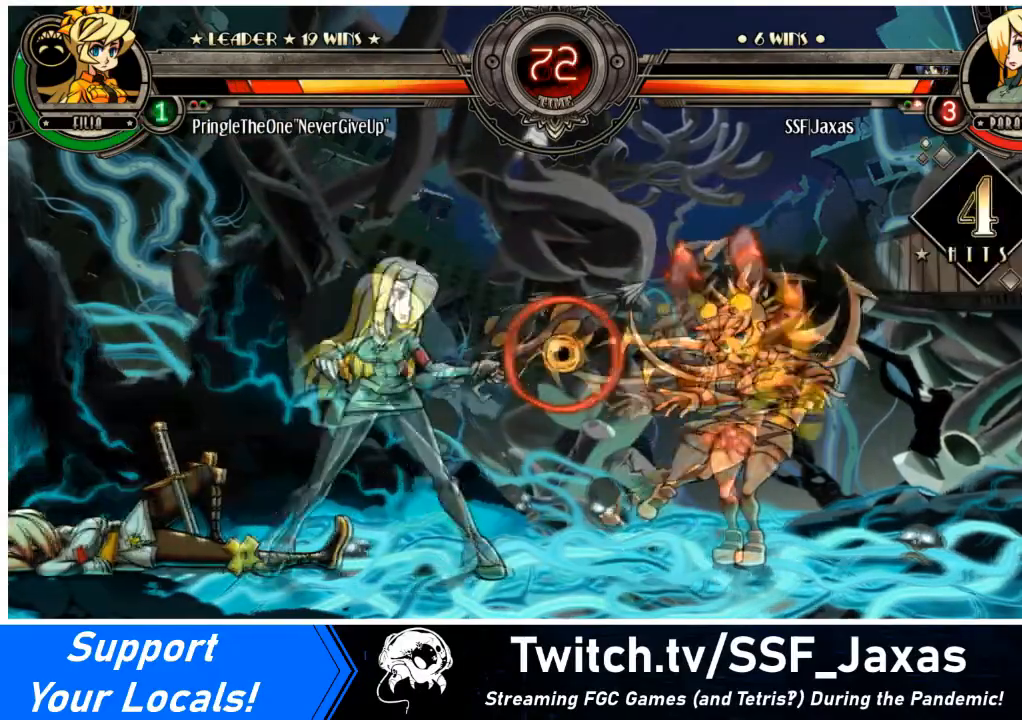
{"buttons": ["R2", "DPAD_LEFT"], "events": [[100, "TRIANGLE", "down"], [233, "TRIANGLE", "up"], [333, "R2", "down"]]}
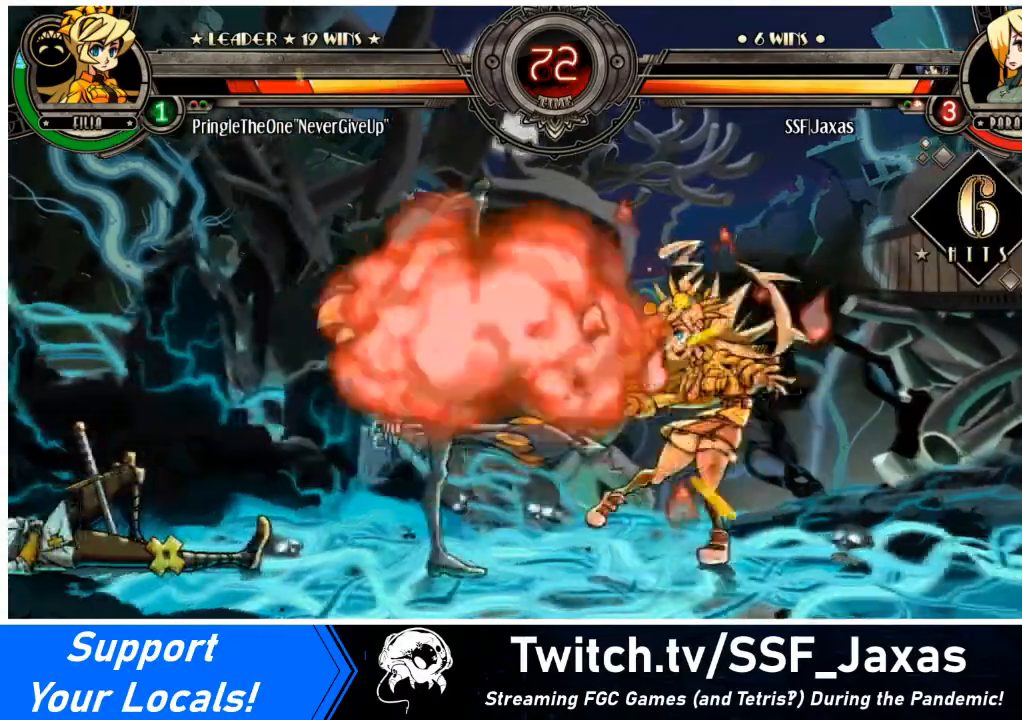
{"buttons": [], "events": [[100, "R2", "up"], [234, "DPAD_LEFT", "up"], [234, "DPAD_RIGHT", "down"], [267, "CROSS", "down"], [434, "DPAD_RIGHT", "up"], [467, "CROSS", "up"]]}
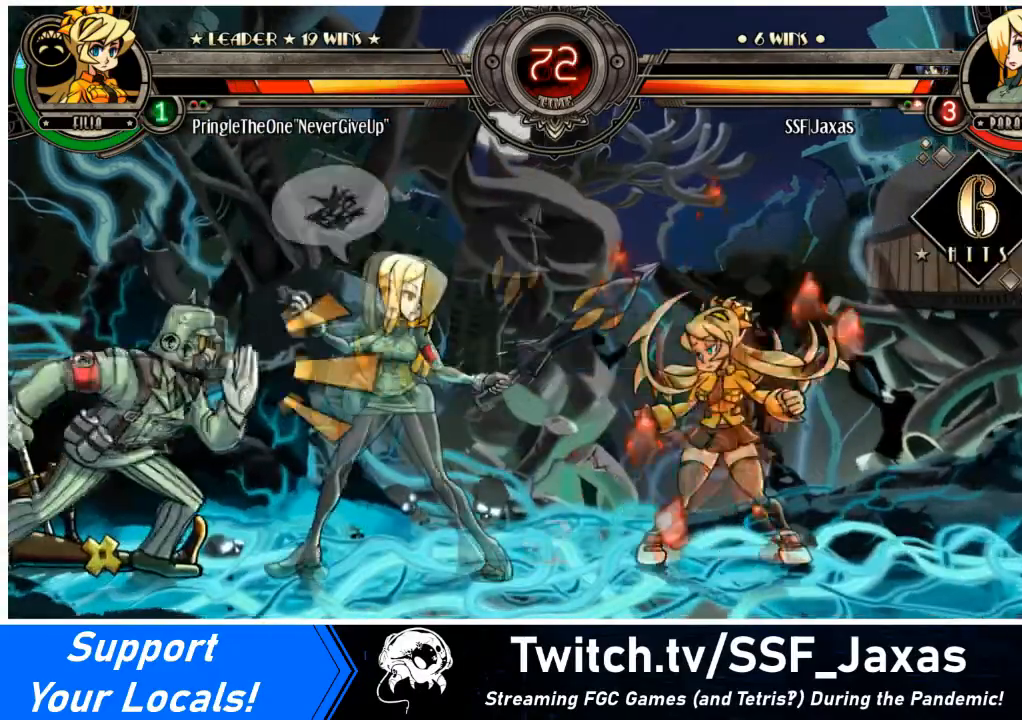
{"buttons": ["CIRCLE", "DPAD_DOWN"], "events": [[66, "DPAD_RIGHT", "down"], [200, "DPAD_DOWN", "down"], [267, "CROSS", "down"], [300, "DPAD_RIGHT", "up"], [400, "CROSS", "up"], [434, "CIRCLE", "down"]]}
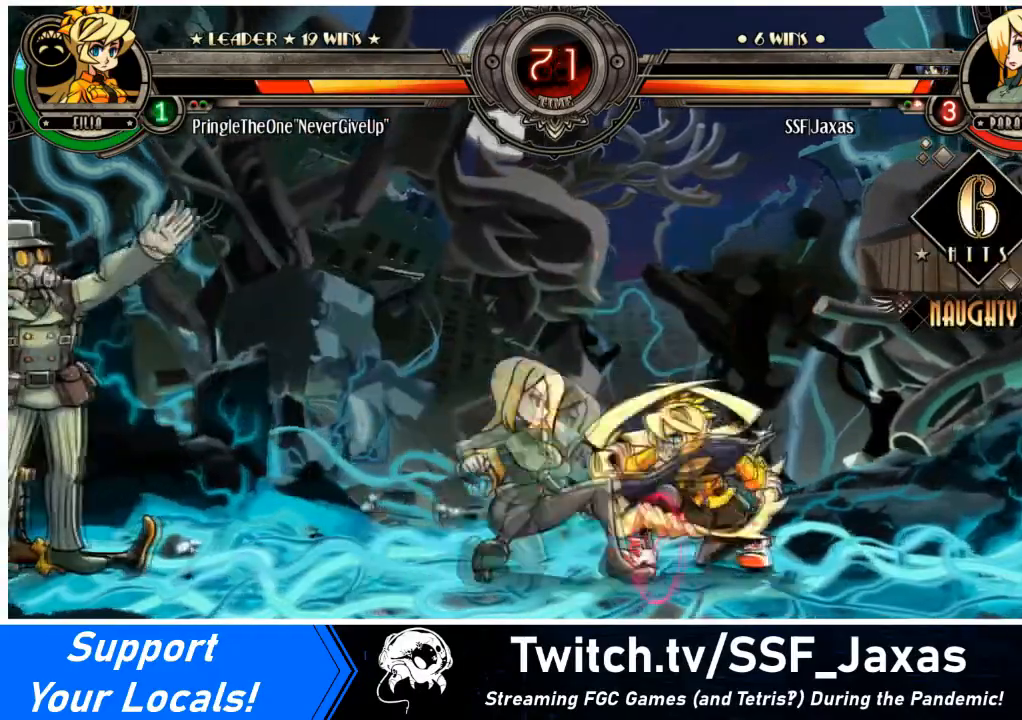
{"buttons": ["DPAD_LEFT"], "events": [[67, "DPAD_LEFT", "down"], [100, "CIRCLE", "up"], [100, "DPAD_DOWN", "up"]]}
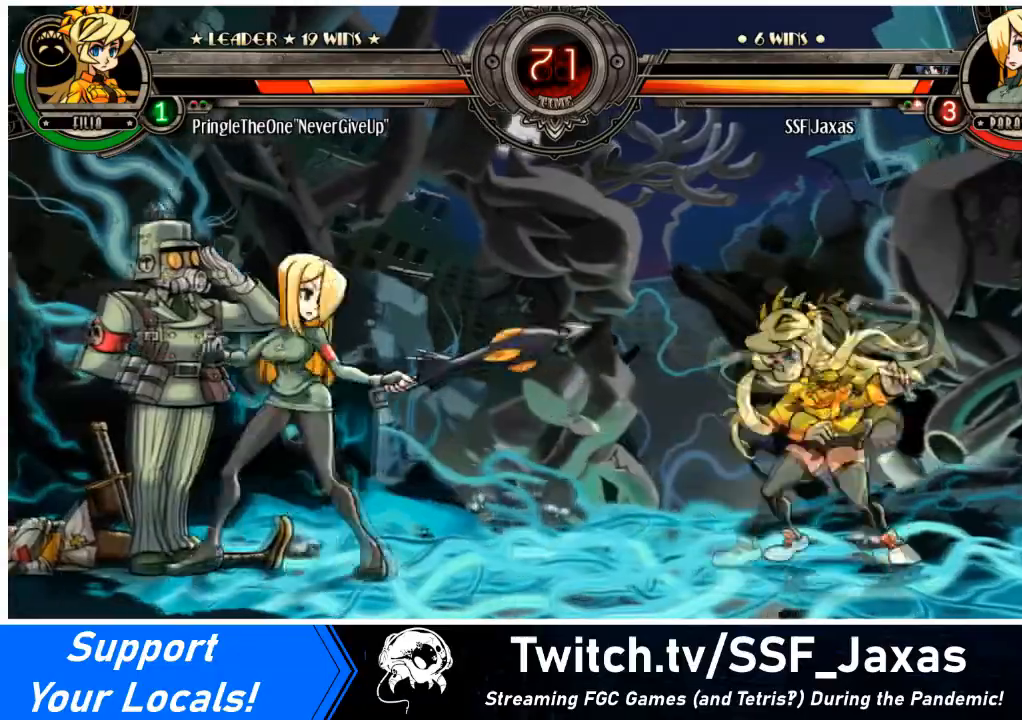
{"buttons": ["DPAD_RIGHT"], "events": [[367, "DPAD_RIGHT", "down"], [400, "DPAD_LEFT", "up"], [434, "DPAD_RIGHT", "up"], [467, "DPAD_RIGHT", "down"]]}
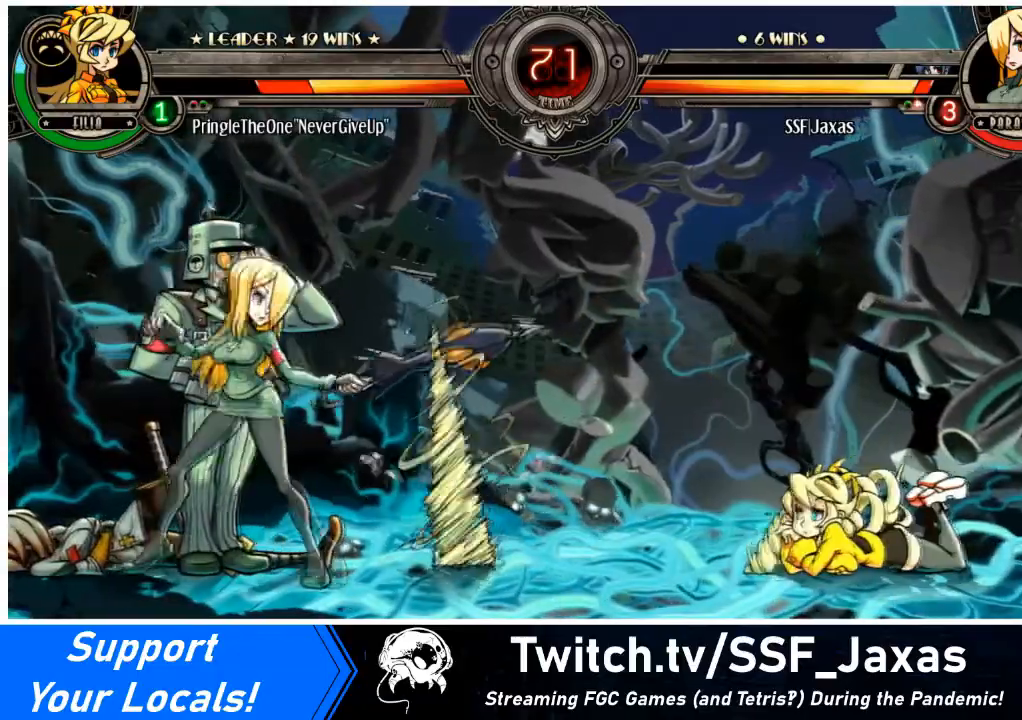
{"buttons": ["R1"], "events": [[67, "DPAD_UP", "down"], [200, "DPAD_RIGHT", "up"], [200, "DPAD_UP", "up"], [401, "R1", "down"]]}
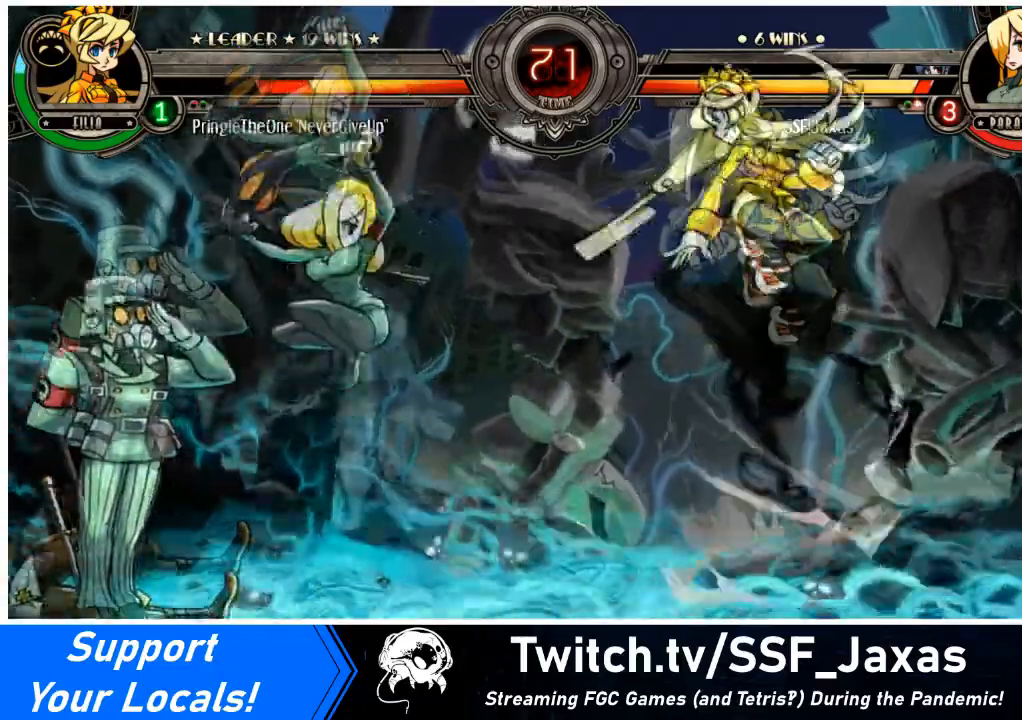
{"buttons": ["CROSS", "DPAD_DOWN"], "events": [[66, "R1", "up"], [200, "DPAD_RIGHT", "down"], [300, "DPAD_RIGHT", "up"], [367, "DPAD_RIGHT", "down"], [433, "DPAD_DOWN", "down"], [467, "CROSS", "down"], [467, "DPAD_RIGHT", "up"]]}
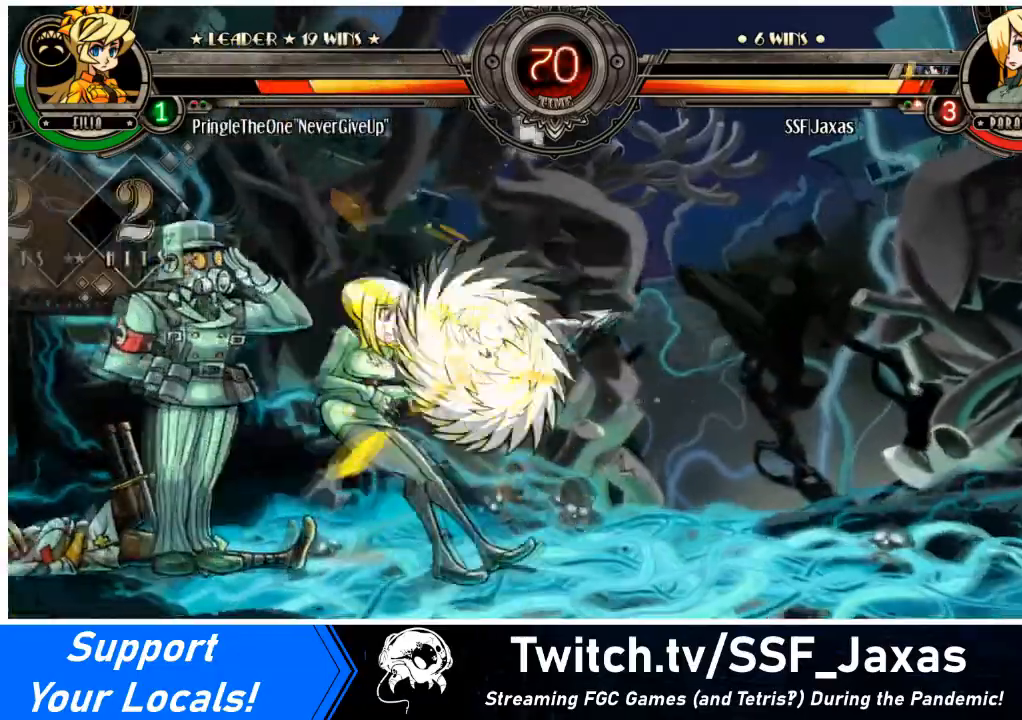
{"buttons": ["DPAD_DOWN", "DPAD_LEFT"], "events": [[100, "CROSS", "up"], [134, "DPAD_LEFT", "down"], [267, "DPAD_DOWN", "up"], [267, "SQUARE", "down"], [267, "TRIANGLE", "down"], [367, "DPAD_DOWN", "down"], [367, "TRIANGLE", "up"], [401, "SQUARE", "up"]]}
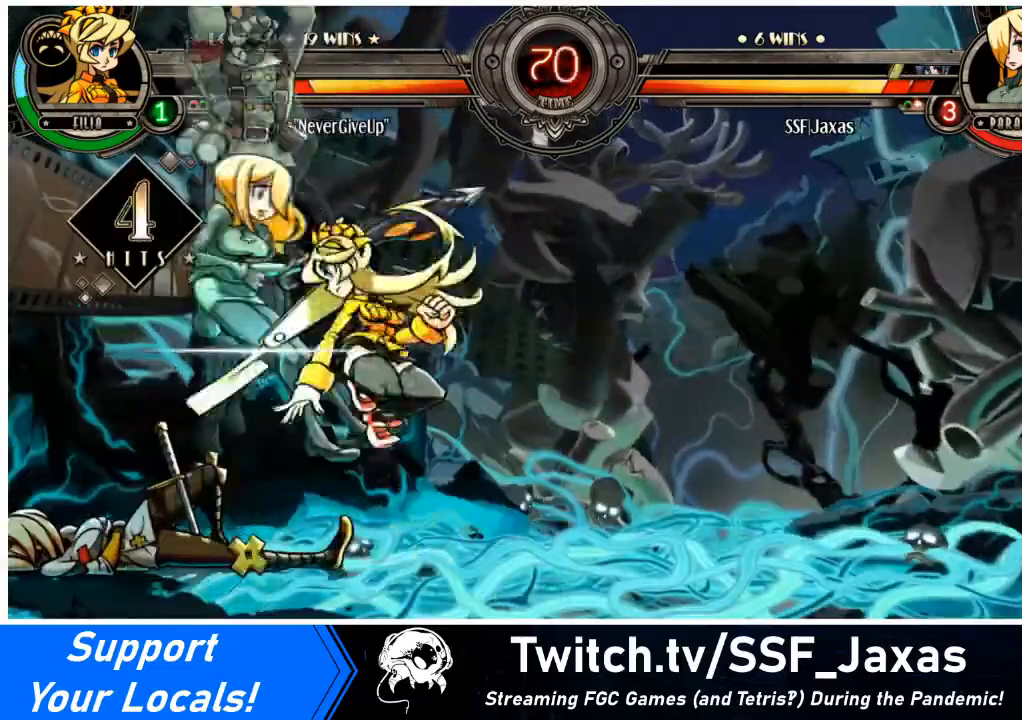
{"buttons": ["DPAD_DOWN", "DPAD_LEFT"], "events": [[233, "DPAD_DOWN", "up"], [400, "DPAD_DOWN", "down"]]}
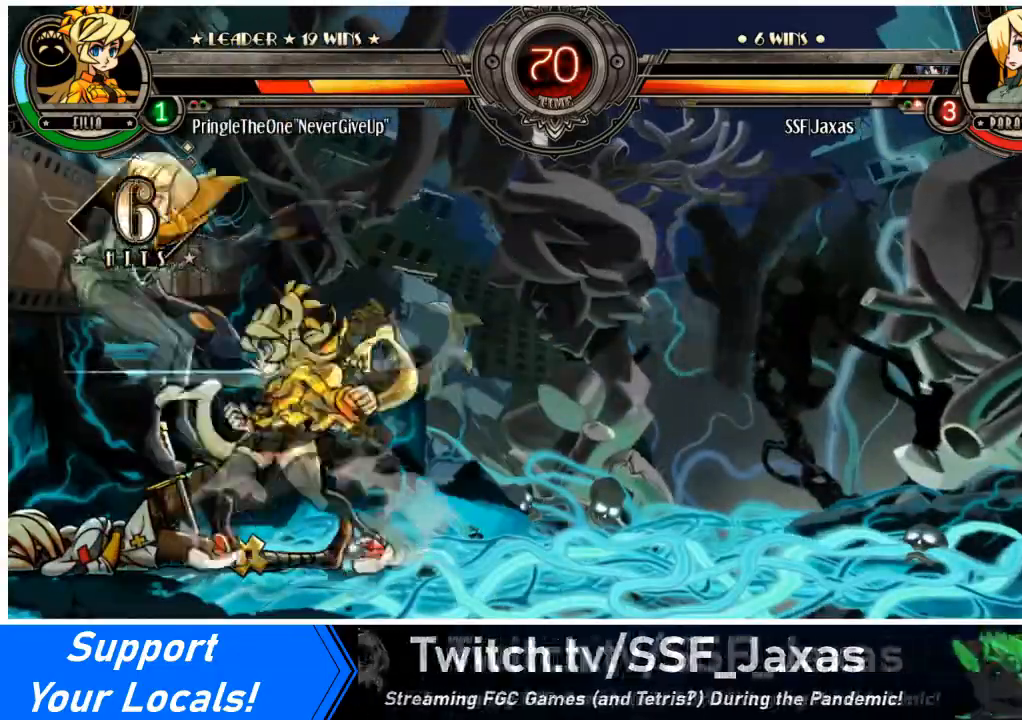
{"buttons": ["DPAD_LEFT"], "events": [[267, "DPAD_DOWN", "up"], [367, "DPAD_DOWN", "down"], [467, "DPAD_DOWN", "up"]]}
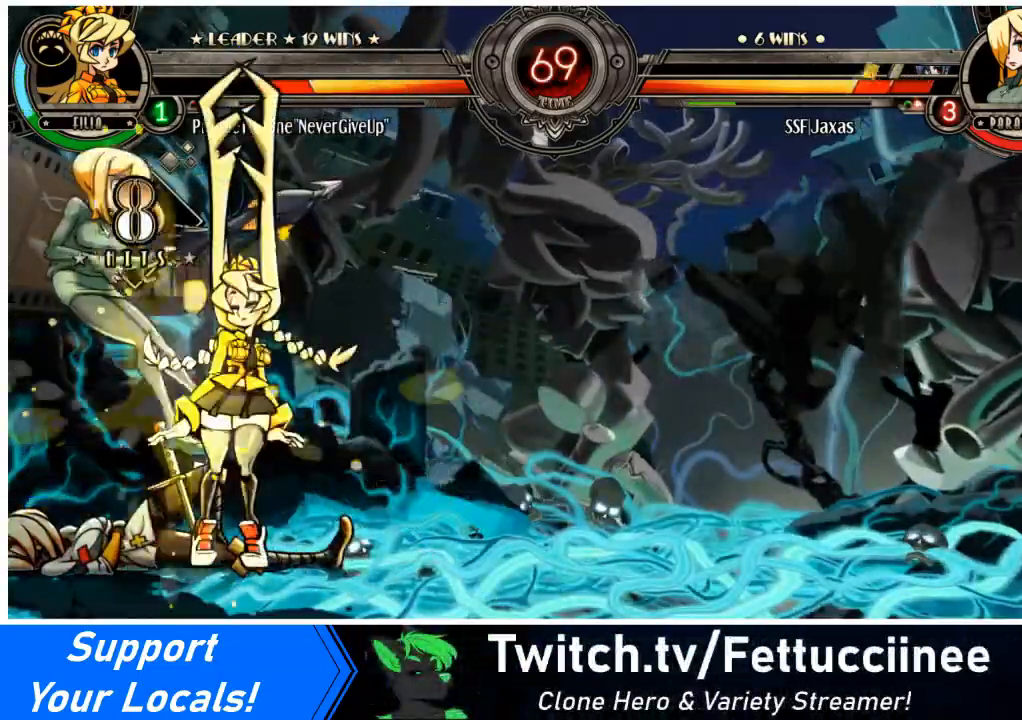
{"buttons": ["DPAD_LEFT"], "events": []}
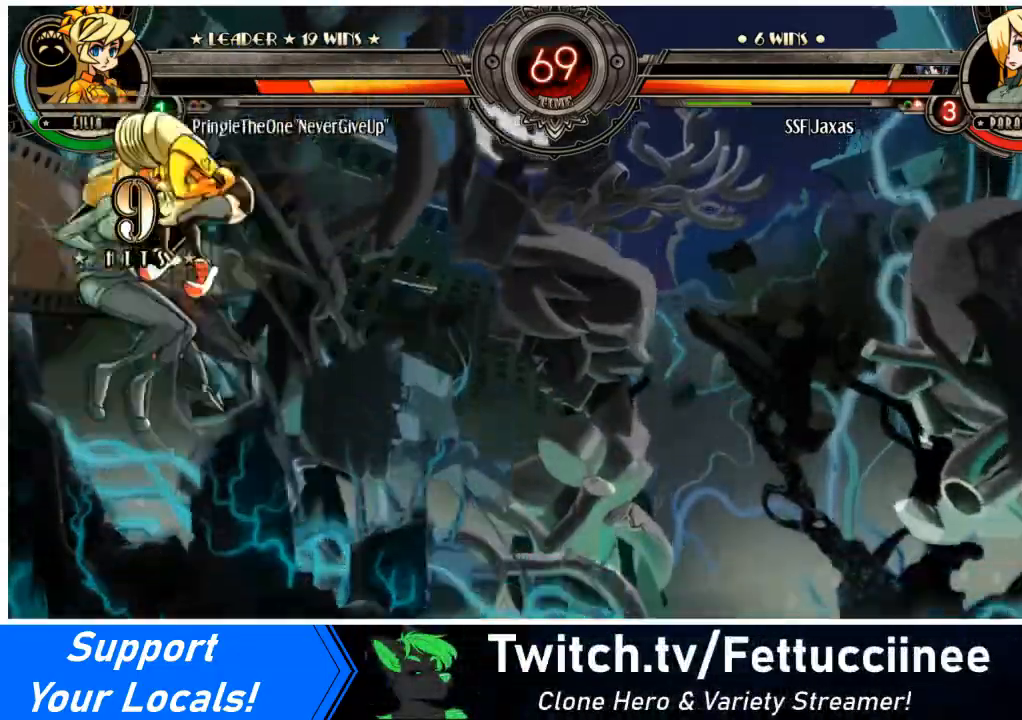
{"buttons": ["DPAD_LEFT"], "events": []}